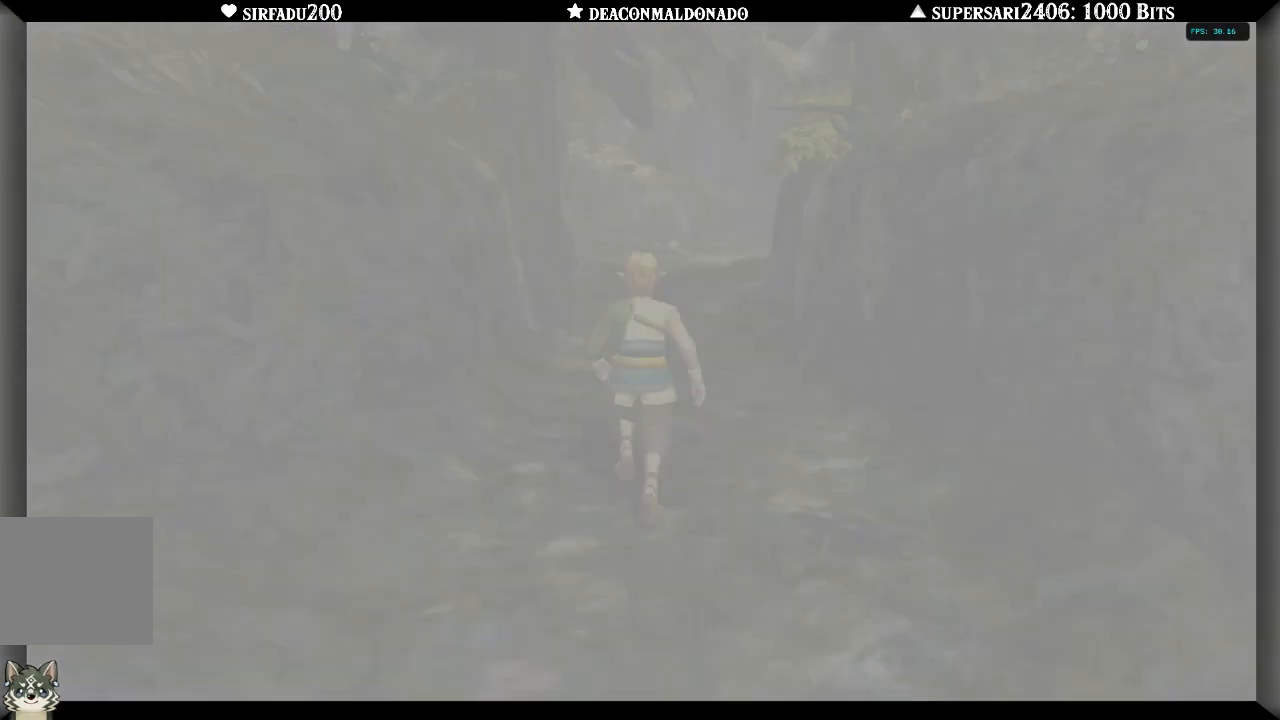
Gameplay with a controller (Nintendo layout); each line is a JSON object with the inputs held at the frame after it (dt_ms = milliseconds from this image to that frame). "events" lists button and stick changes between this image and that frame as [ms after this image, input, new state], when the widget could be followed in between. Not read: L3 R3.
{"dt_ms": 500, "buttons": [], "left_stick": "up", "right_stick": "center", "events": [[33, "A", "down"], [133, "A", "up"], [217, "A", "down"], [300, "A", "up"], [367, "A", "down"], [450, "A", "up"]]}
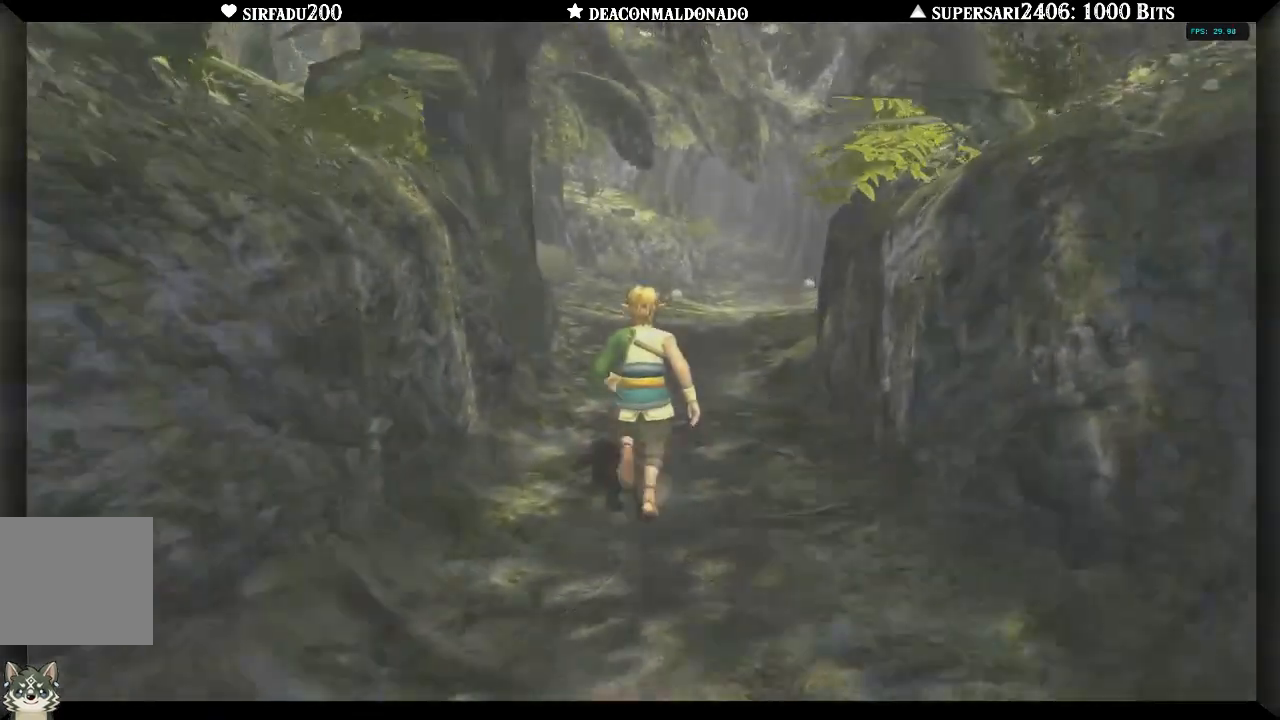
{"dt_ms": 500, "buttons": [], "left_stick": "up", "right_stick": "center", "events": [[50, "A", "down"], [167, "A", "up"], [233, "A", "down"], [317, "A", "up"], [383, "A", "down"], [483, "A", "up"]]}
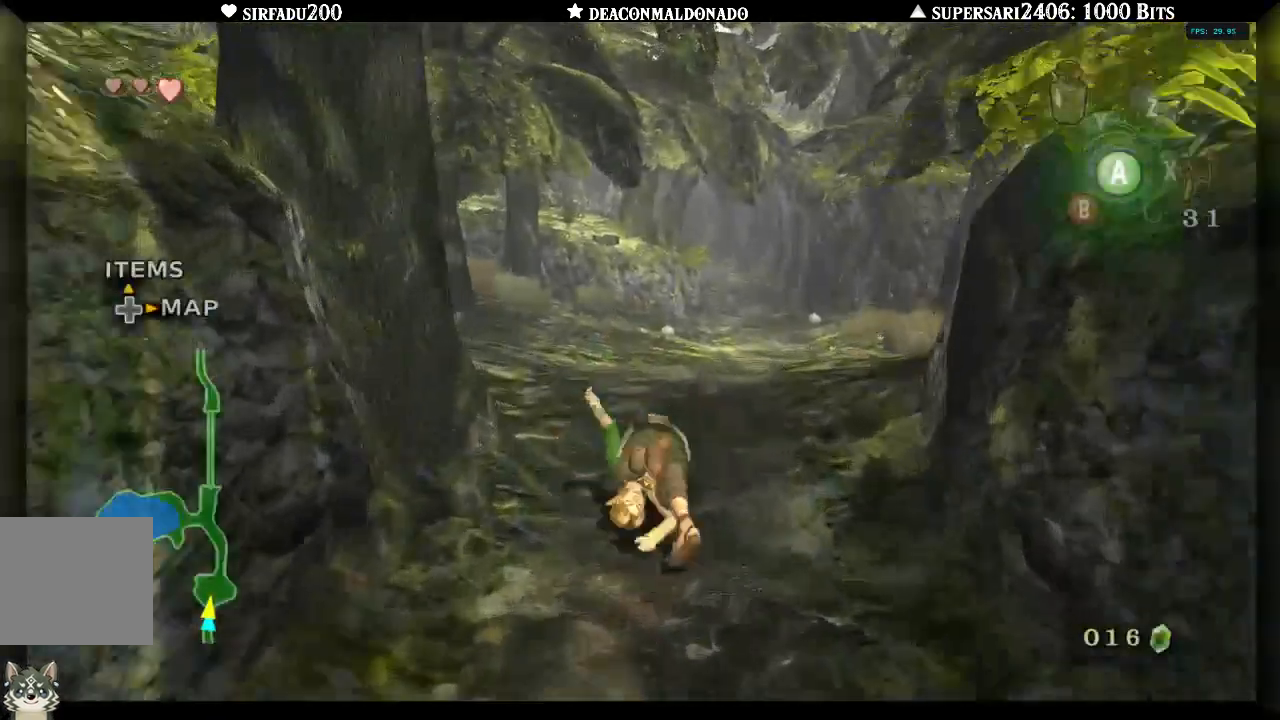
{"dt_ms": 500, "buttons": [], "left_stick": "up", "right_stick": "center", "events": [[50, "A", "down"], [133, "A", "up"], [217, "A", "down"], [317, "A", "up"], [400, "A", "down"], [483, "A", "up"]]}
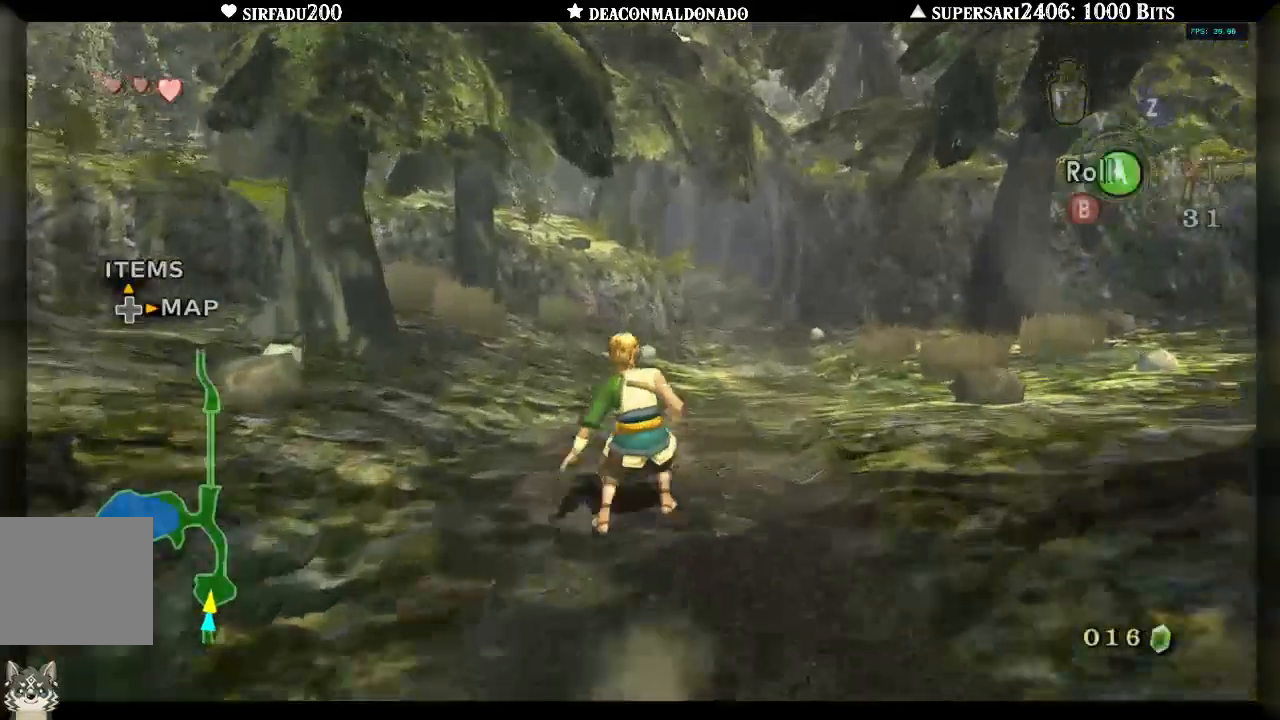
{"dt_ms": 500, "buttons": [], "left_stick": "up-left", "right_stick": "center", "events": [[50, "A", "down"], [133, "A", "up"], [217, "A", "down"], [300, "A", "up"], [367, "A", "down"], [483, "A", "up"], [500, "left_stick", "up-left"]]}
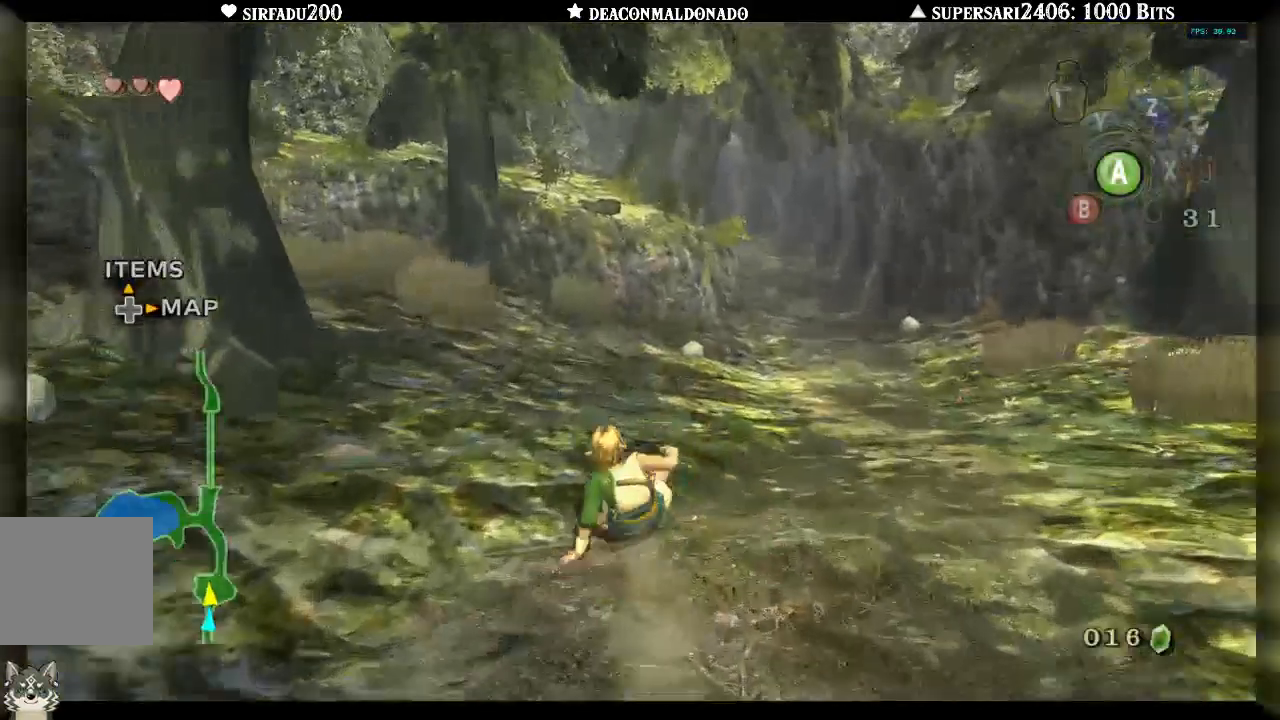
{"dt_ms": 500, "buttons": [], "left_stick": "up", "right_stick": "center", "events": [[33, "A", "down"], [33, "DPAD_UP", "down"], [117, "DPAD_UP", "up"], [133, "A", "up"], [200, "A", "down"], [283, "A", "up"], [333, "A", "down"], [400, "left_stick", "up"], [467, "A", "up"]]}
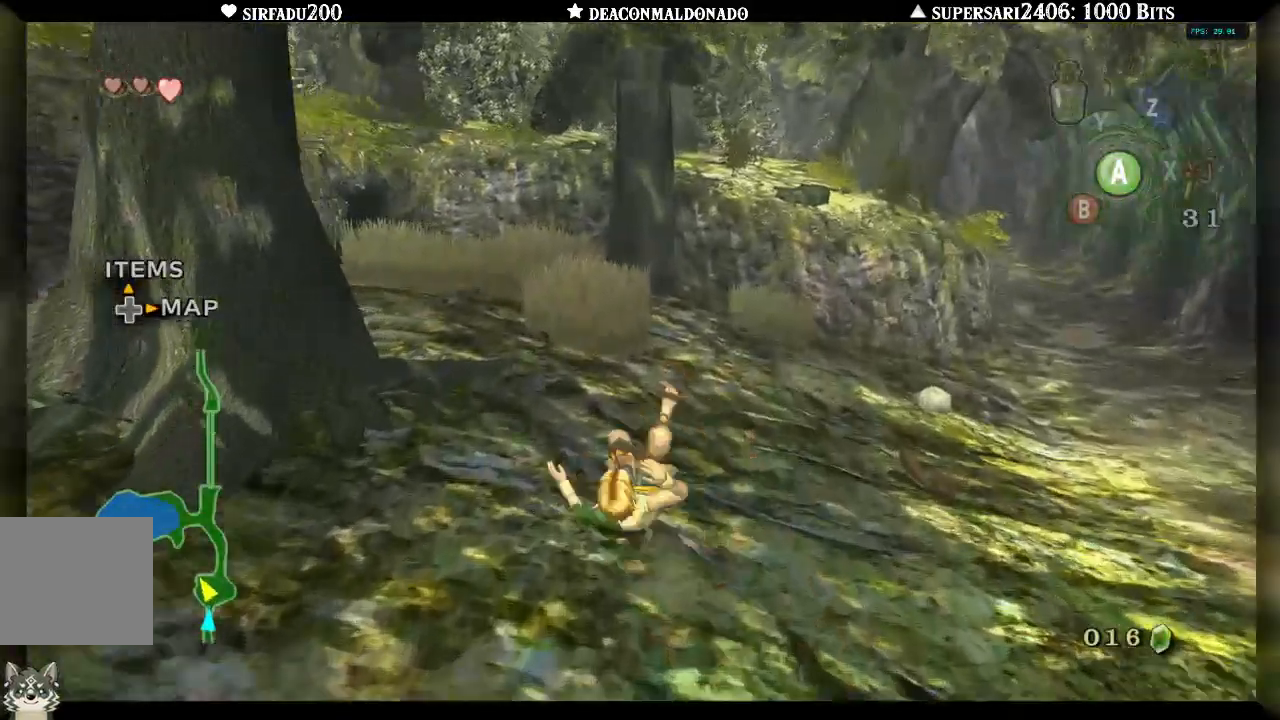
{"dt_ms": 1000, "buttons": [], "left_stick": "up-left", "right_stick": "center"}
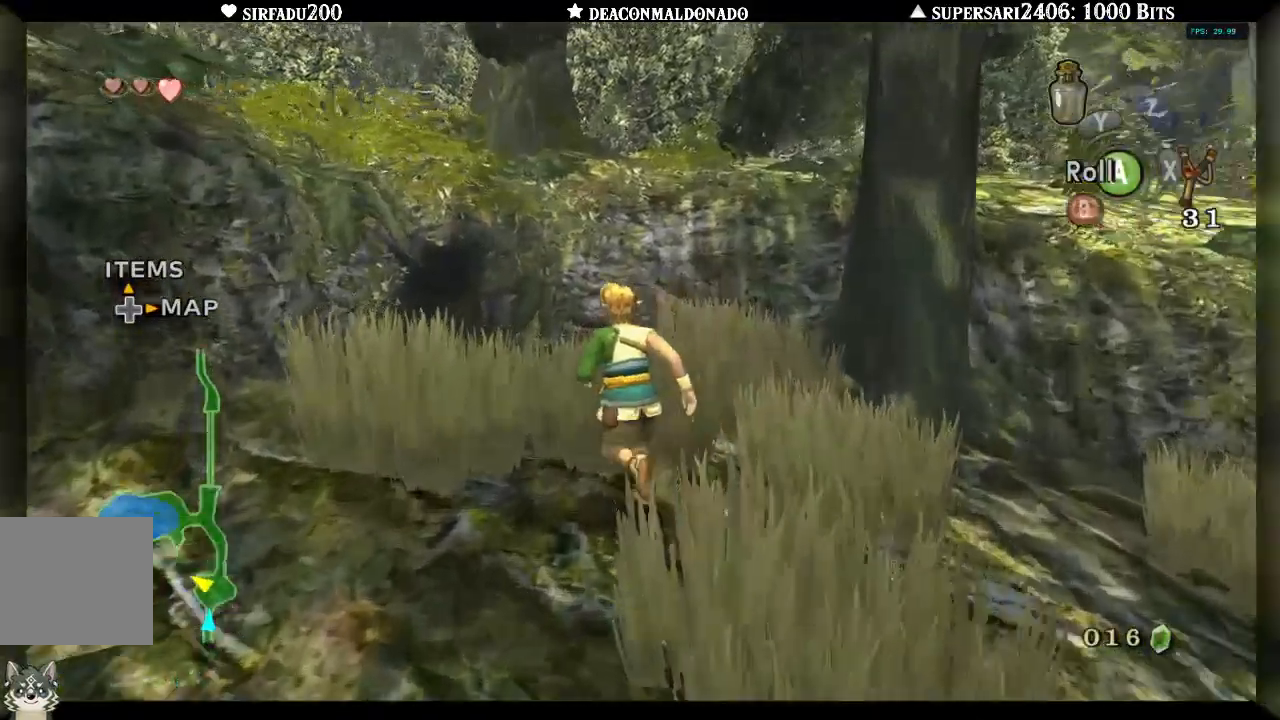
{"dt_ms": 500, "buttons": [], "left_stick": "up-left", "right_stick": "center"}
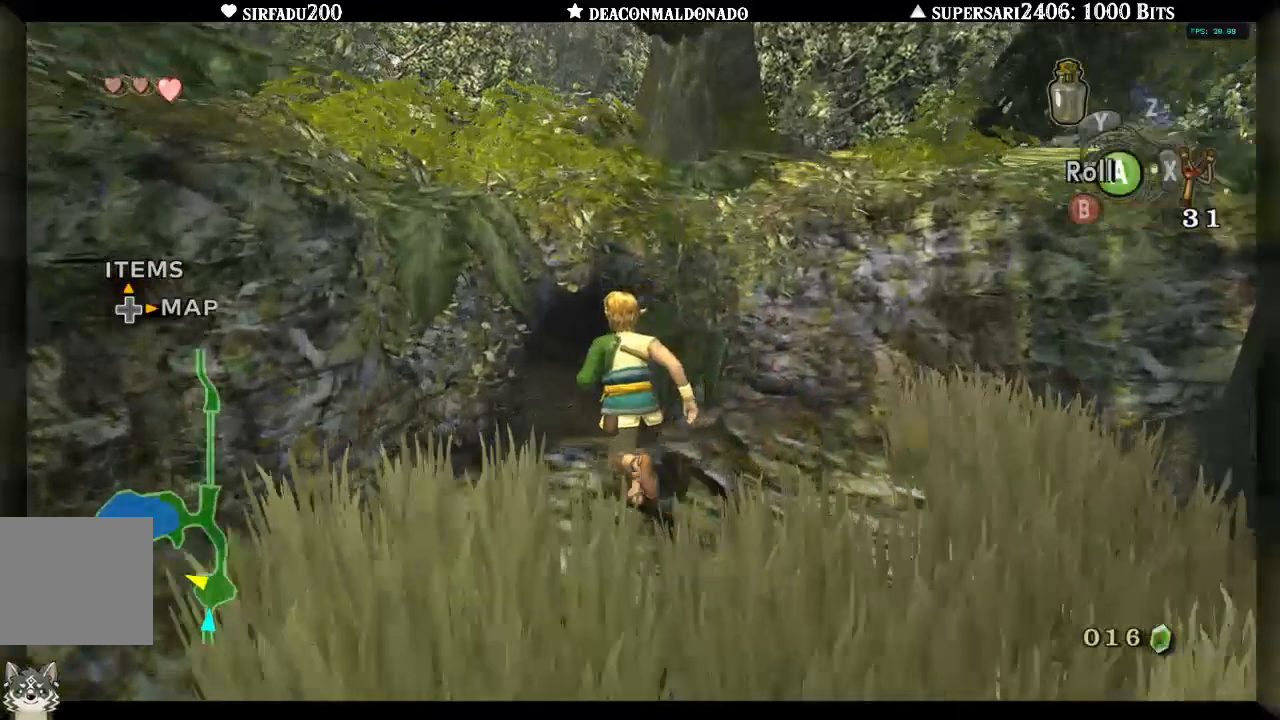
{"dt_ms": 500, "buttons": [], "left_stick": "center", "right_stick": "center", "events": [[100, "left_stick", "center"], [150, "A", "down"], [267, "A", "up"], [350, "A", "down"], [433, "A", "up"]]}
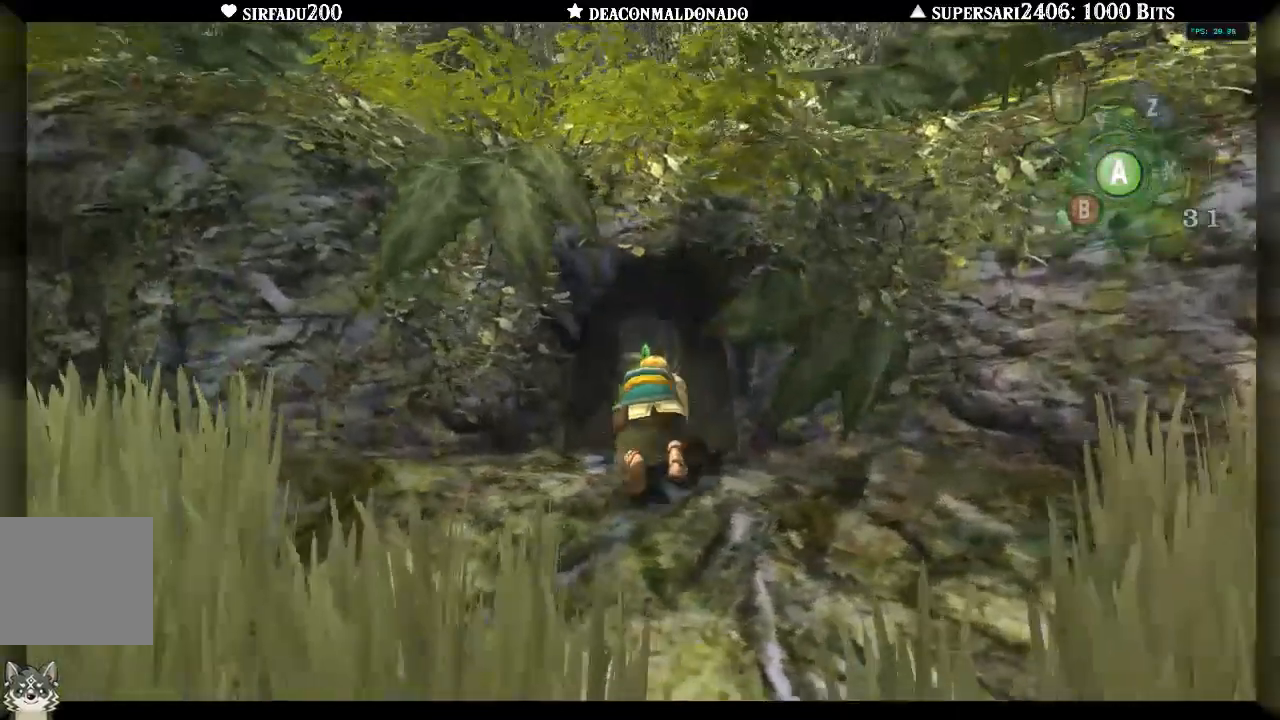
{"dt_ms": 500, "buttons": [], "left_stick": "up", "right_stick": "center", "events": [[100, "left_stick", "up"]]}